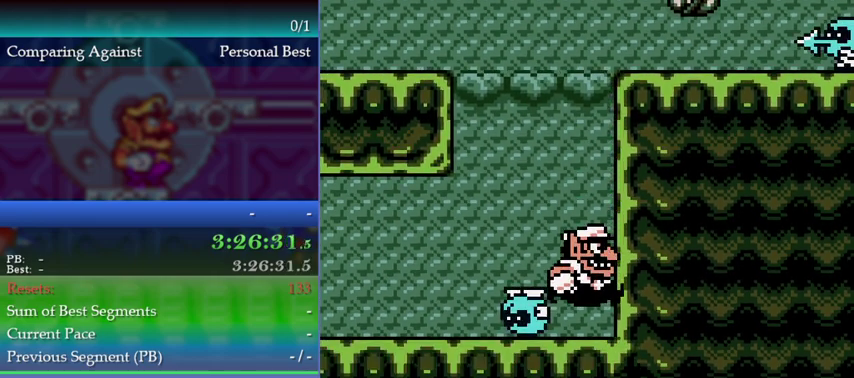
Gameplay with a controller (Nintendo layout); each line is a JSON object with the inputs held at the frame after it. "events" lists button and stick changes between this image and that frame as [ms after this image, input, new state], when the widget could be followed in between. This overlay highlights the sticks when they move; stick clicks (L3) are not distinguishable. Not read: L3 R3.
{"buttons": ["DPAD_LEFT"], "left_stick": "left", "events": [[33, "A", "up"], [333, "DPAD_LEFT", "down"], [333, "left_stick", "left"]]}
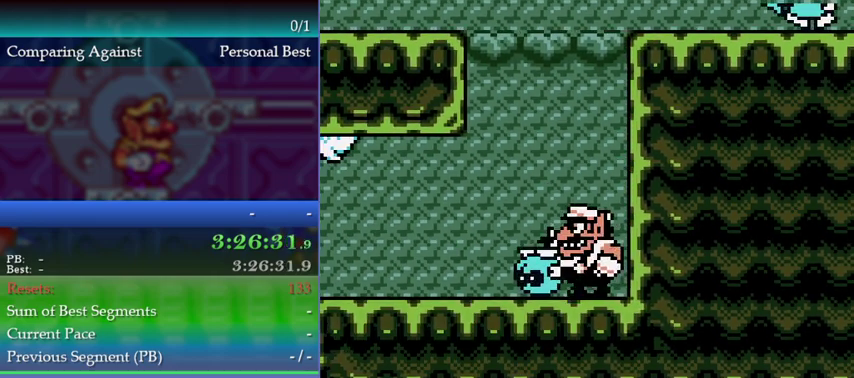
{"buttons": [], "left_stick": "center", "events": [[367, "DPAD_LEFT", "up"], [367, "left_stick", "center"]]}
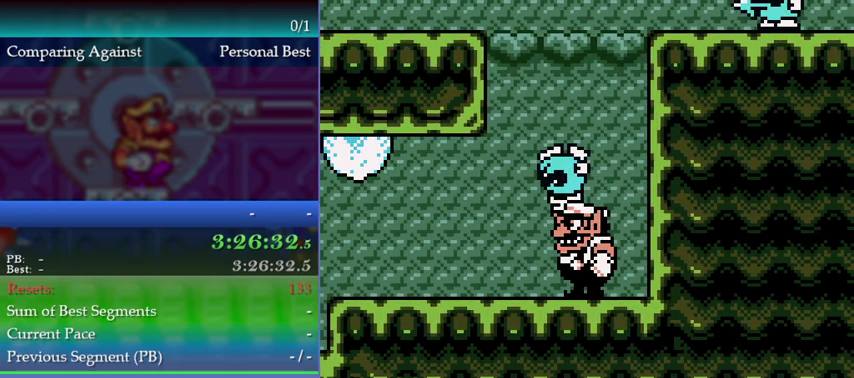
{"buttons": [], "left_stick": "center", "events": [[200, "DPAD_LEFT", "down"], [200, "left_stick", "left"], [267, "DPAD_LEFT", "up"], [267, "left_stick", "center"]]}
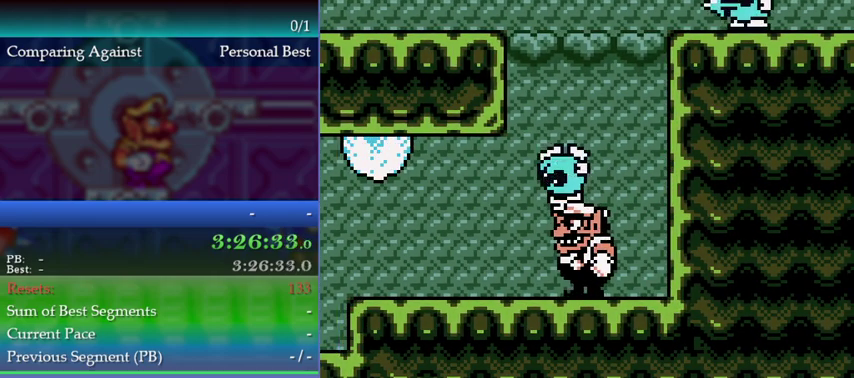
{"buttons": [], "left_stick": "center", "events": []}
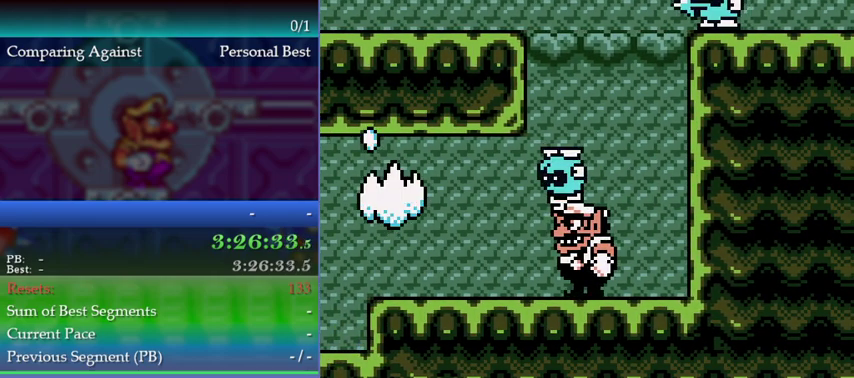
{"buttons": [], "left_stick": "center", "events": [[267, "DPAD_LEFT", "down"], [267, "left_stick", "left"], [333, "DPAD_LEFT", "up"], [333, "left_stick", "center"]]}
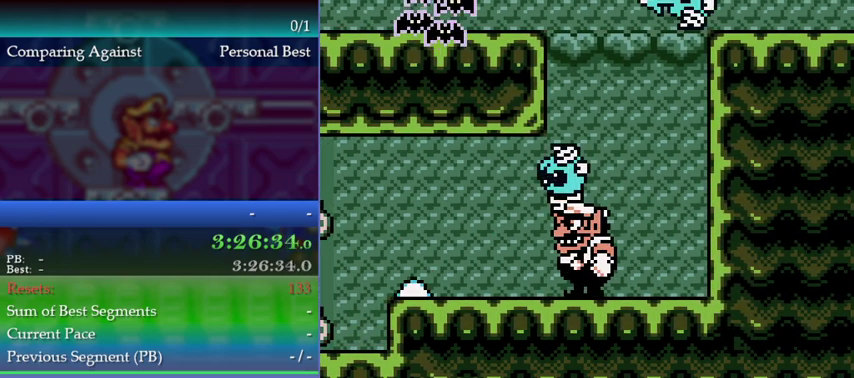
{"buttons": ["DPAD_LEFT"], "left_stick": "left", "events": [[133, "DPAD_LEFT", "down"], [133, "left_stick", "left"], [200, "DPAD_LEFT", "up"], [200, "left_stick", "center"], [467, "DPAD_LEFT", "down"], [467, "left_stick", "left"]]}
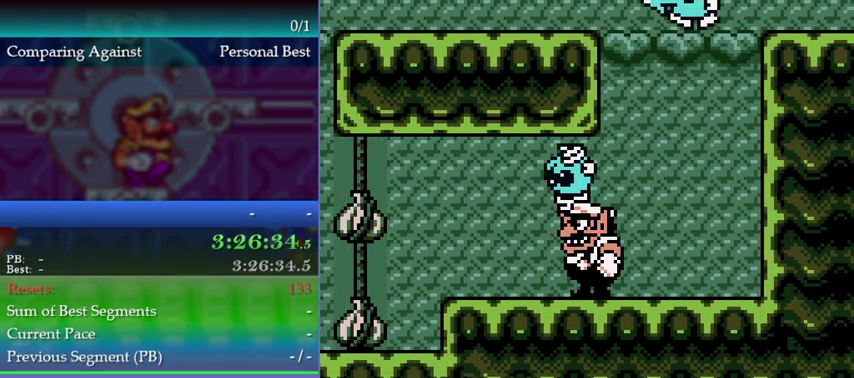
{"buttons": [], "left_stick": "center", "events": [[33, "DPAD_LEFT", "up"], [33, "left_stick", "center"]]}
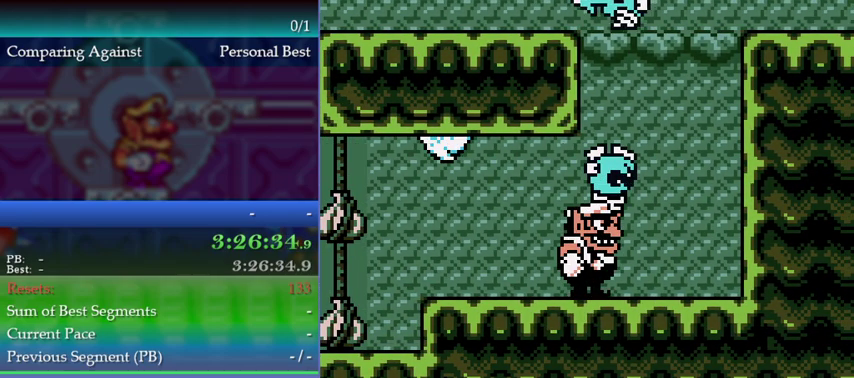
{"buttons": [], "left_stick": "up-right", "events": [[267, "DPAD_UP", "down"], [267, "left_stick", "up"], [333, "B", "down"], [433, "B", "up"], [433, "DPAD_UP", "up"], [433, "left_stick", "up-right"]]}
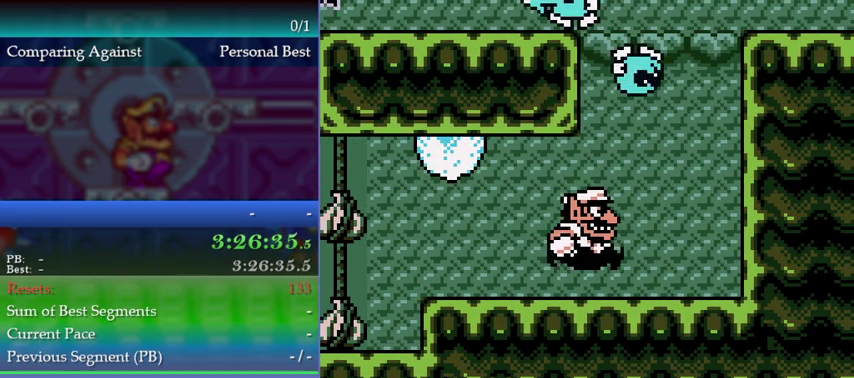
{"buttons": ["A"], "left_stick": "up-right", "events": [[33, "A", "down"]]}
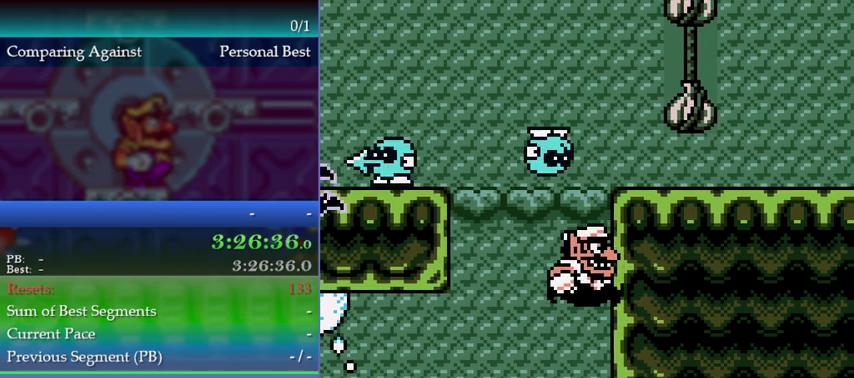
{"buttons": [], "left_stick": "center", "events": [[233, "A", "up"], [267, "left_stick", "center"]]}
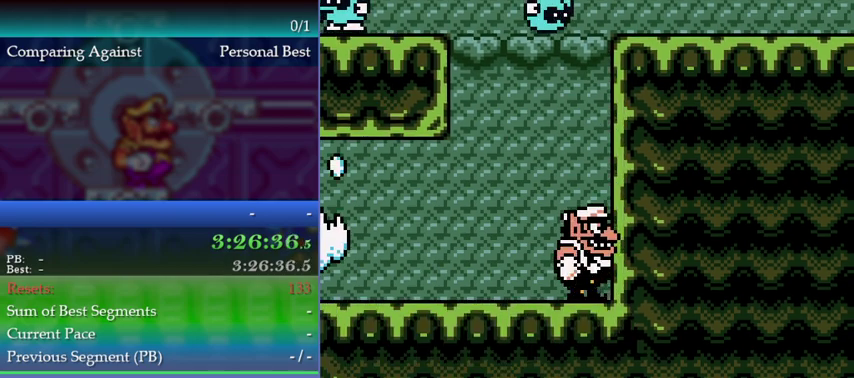
{"buttons": ["A"], "left_stick": "up-left", "events": [[100, "DPAD_LEFT", "down"], [100, "left_stick", "left"], [167, "DPAD_LEFT", "up"], [167, "left_stick", "center"], [300, "DPAD_UP", "down"], [300, "left_stick", "up"], [367, "A", "down"], [433, "DPAD_UP", "up"], [433, "left_stick", "up-left"]]}
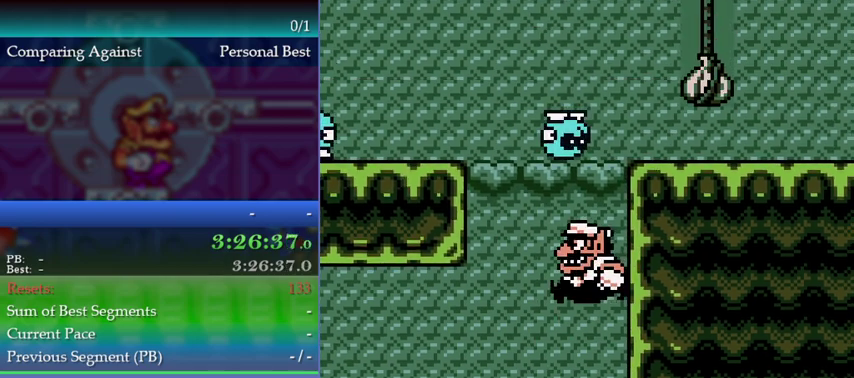
{"buttons": ["DPAD_UP"], "left_stick": "up", "events": [[433, "A", "up"], [433, "DPAD_UP", "down"], [433, "left_stick", "up"]]}
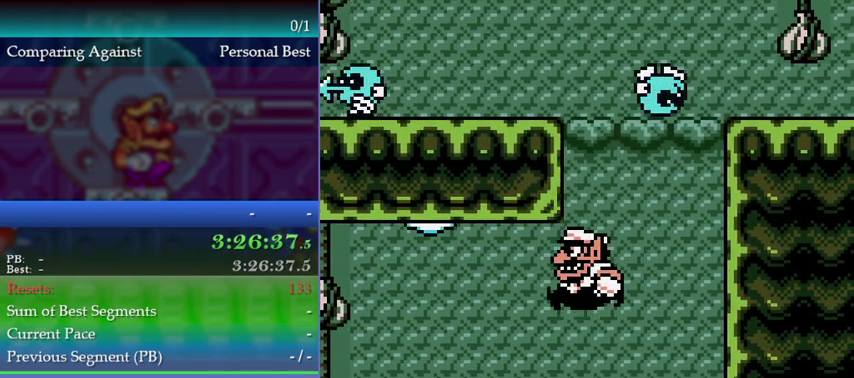
{"buttons": ["DPAD_LEFT"], "left_stick": "left", "events": [[67, "DPAD_UP", "up"], [100, "left_stick", "center"], [233, "DPAD_LEFT", "down"], [233, "left_stick", "left"]]}
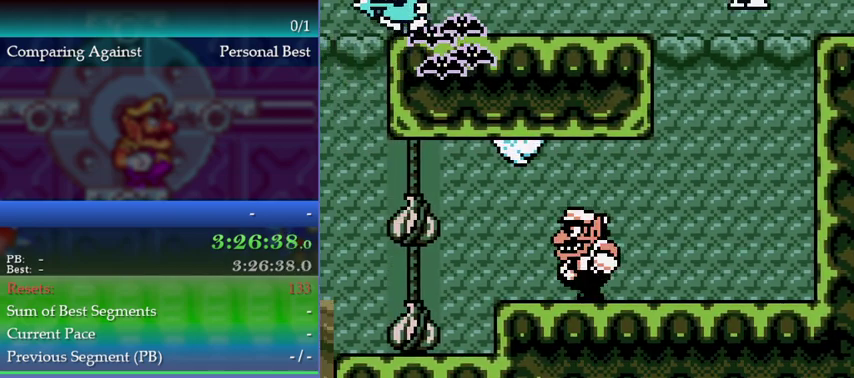
{"buttons": ["DPAD_LEFT"], "left_stick": "left", "events": []}
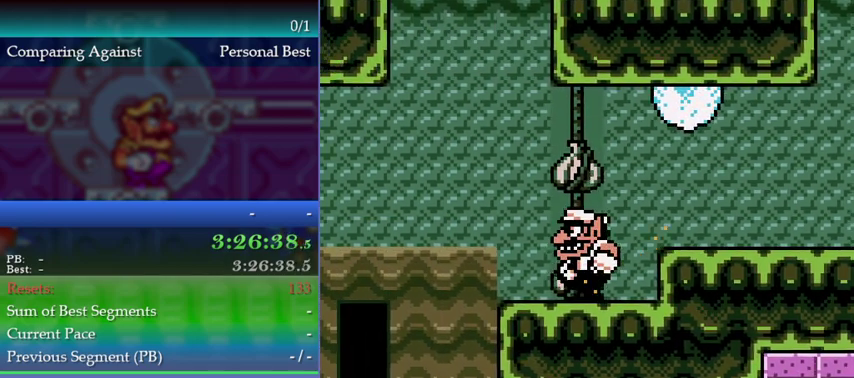
{"buttons": ["DPAD_LEFT"], "left_stick": "left", "events": []}
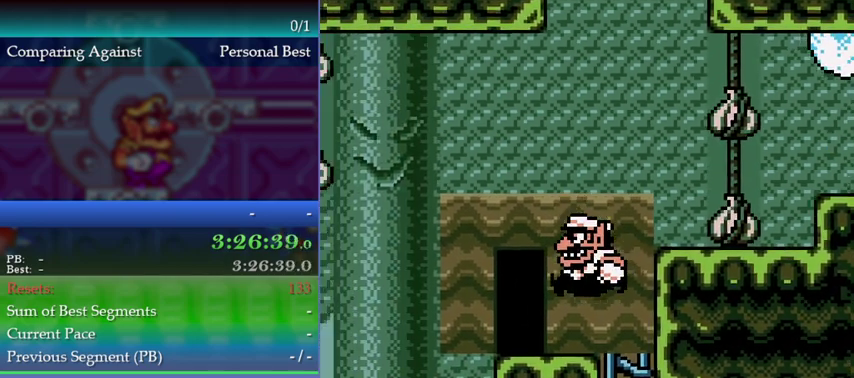
{"buttons": [], "left_stick": "center", "events": [[300, "DPAD_LEFT", "up"], [300, "left_stick", "center"]]}
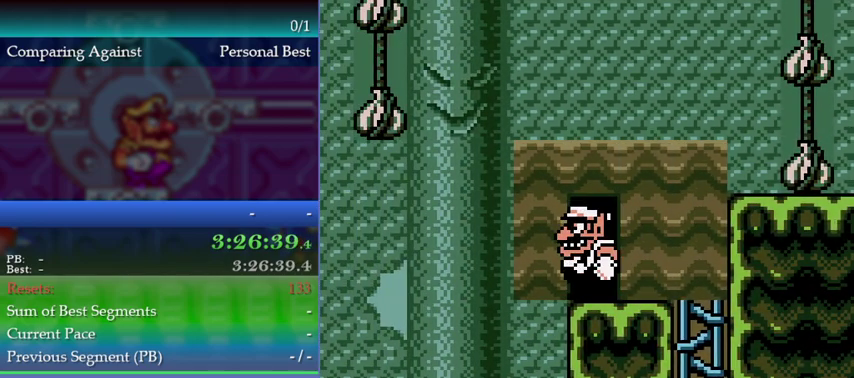
{"buttons": ["DPAD_RIGHT"], "left_stick": "right", "events": [[433, "DPAD_RIGHT", "down"], [433, "left_stick", "right"]]}
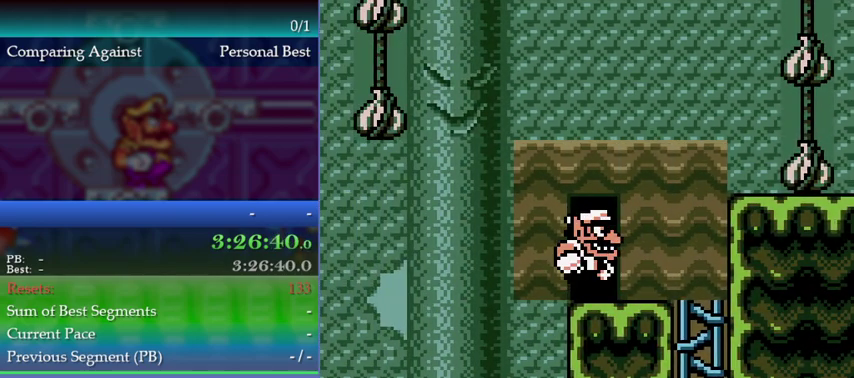
{"buttons": [], "left_stick": "center", "events": [[200, "DPAD_RIGHT", "up"], [200, "left_stick", "center"]]}
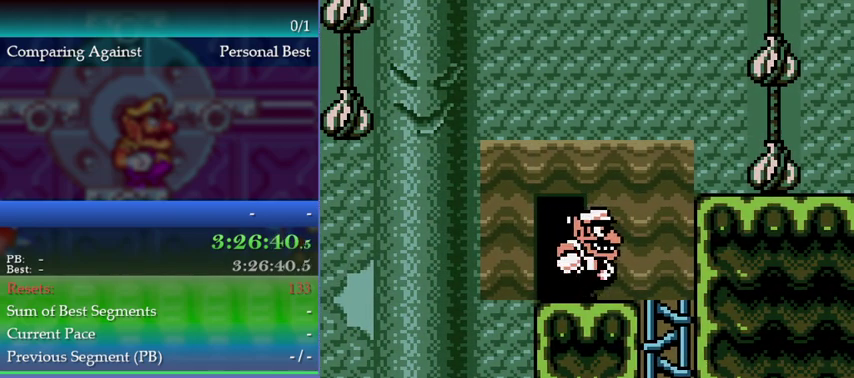
{"buttons": ["DPAD_DOWN"], "left_stick": "down", "events": [[33, "DPAD_RIGHT", "down"], [33, "left_stick", "right"], [300, "DPAD_RIGHT", "up"], [300, "left_stick", "center"], [467, "DPAD_DOWN", "down"], [467, "left_stick", "down"]]}
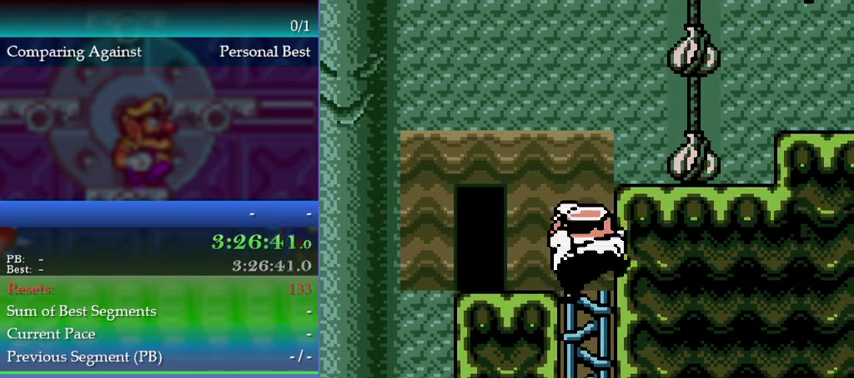
{"buttons": [], "left_stick": "center", "events": [[33, "B", "down"], [167, "B", "up"], [267, "DPAD_DOWN", "up"], [267, "left_stick", "center"]]}
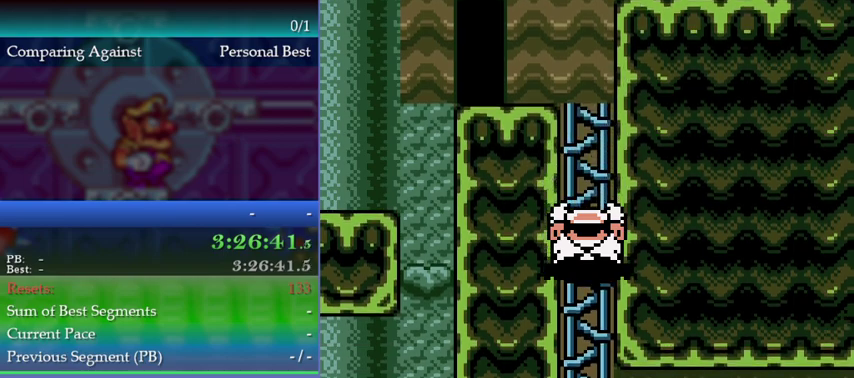
{"buttons": ["B"], "left_stick": "up-right", "events": [[500, "B", "down"], [500, "left_stick", "up-right"]]}
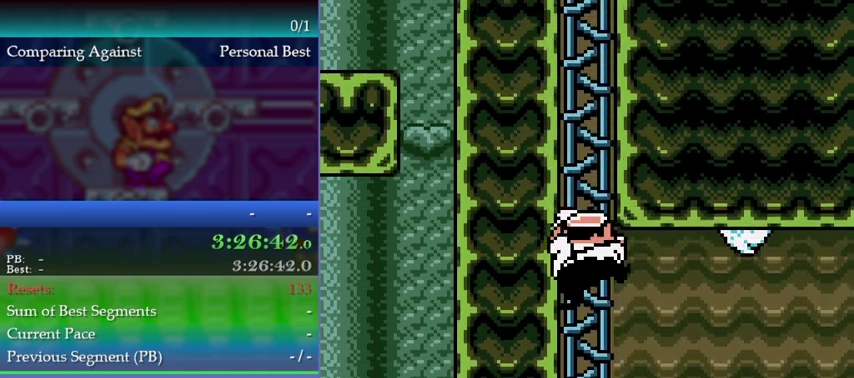
{"buttons": ["B", "DPAD_RIGHT"], "left_stick": "right", "events": [[133, "B", "up"], [133, "DPAD_RIGHT", "down"], [167, "left_stick", "right"], [467, "B", "down"]]}
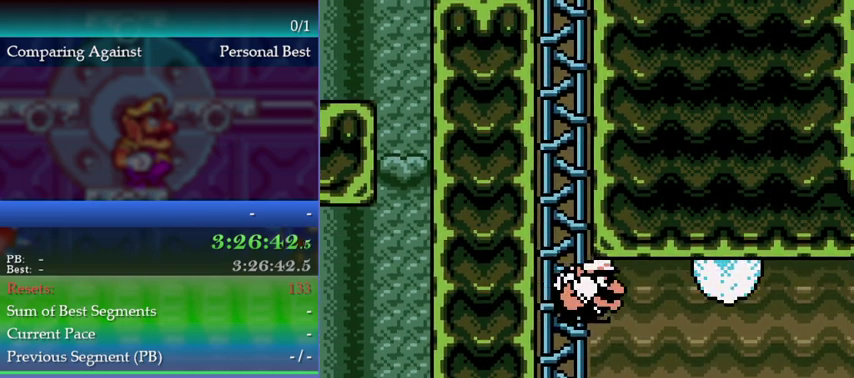
{"buttons": [], "left_stick": "center", "events": [[33, "B", "up"], [267, "DPAD_RIGHT", "up"], [267, "left_stick", "center"]]}
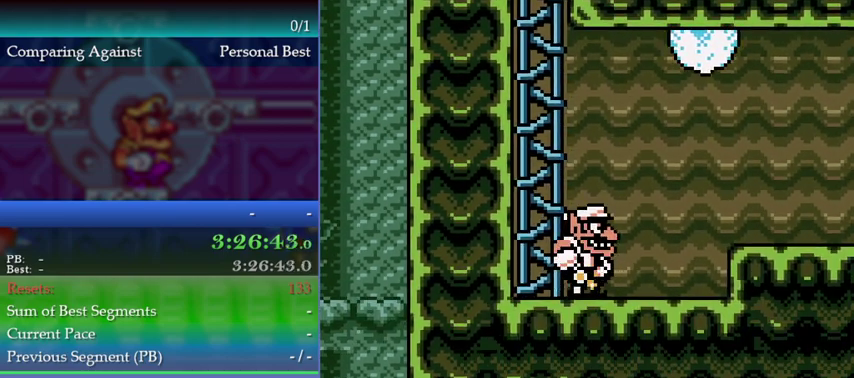
{"buttons": [], "left_stick": "center", "events": []}
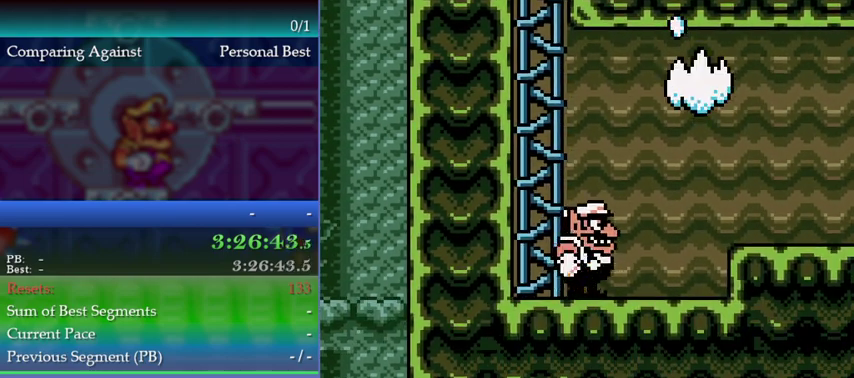
{"buttons": ["DPAD_RIGHT"], "left_stick": "right", "events": [[367, "DPAD_RIGHT", "down"], [367, "left_stick", "right"]]}
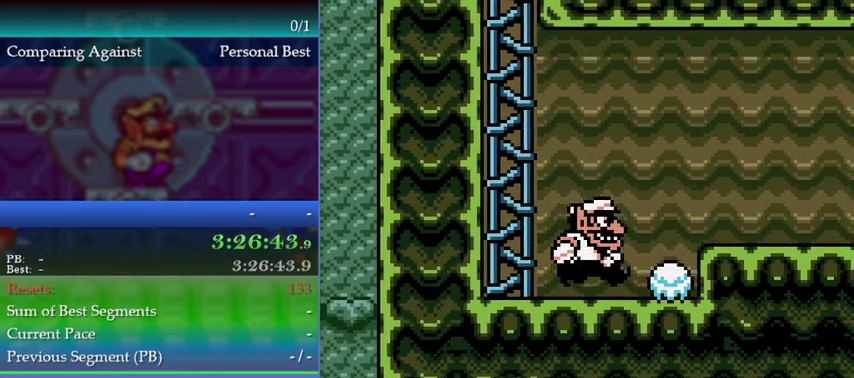
{"buttons": ["DPAD_RIGHT"], "left_stick": "right", "events": []}
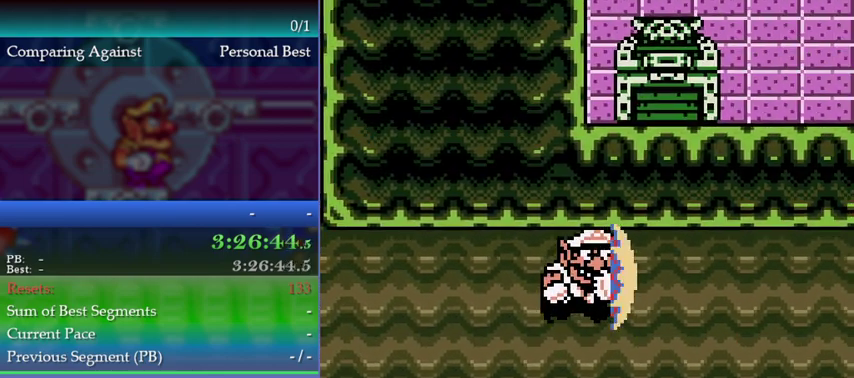
{"buttons": ["DPAD_LEFT"], "left_stick": "left", "events": [[233, "DPAD_RIGHT", "up"], [233, "left_stick", "center"], [333, "DPAD_LEFT", "down"], [333, "left_stick", "left"]]}
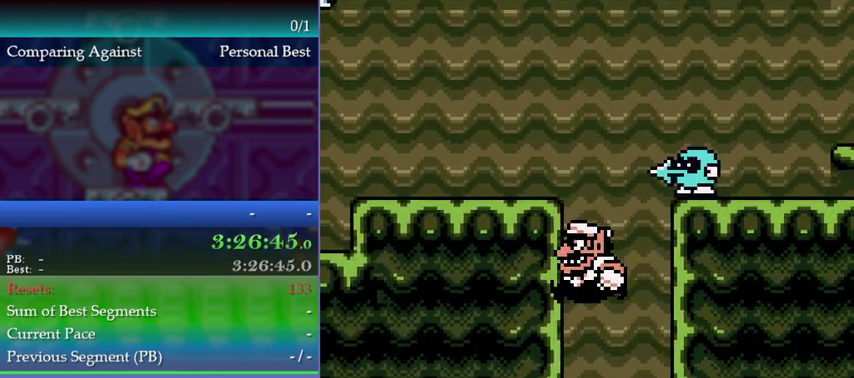
{"buttons": ["DPAD_LEFT"], "left_stick": "left", "events": []}